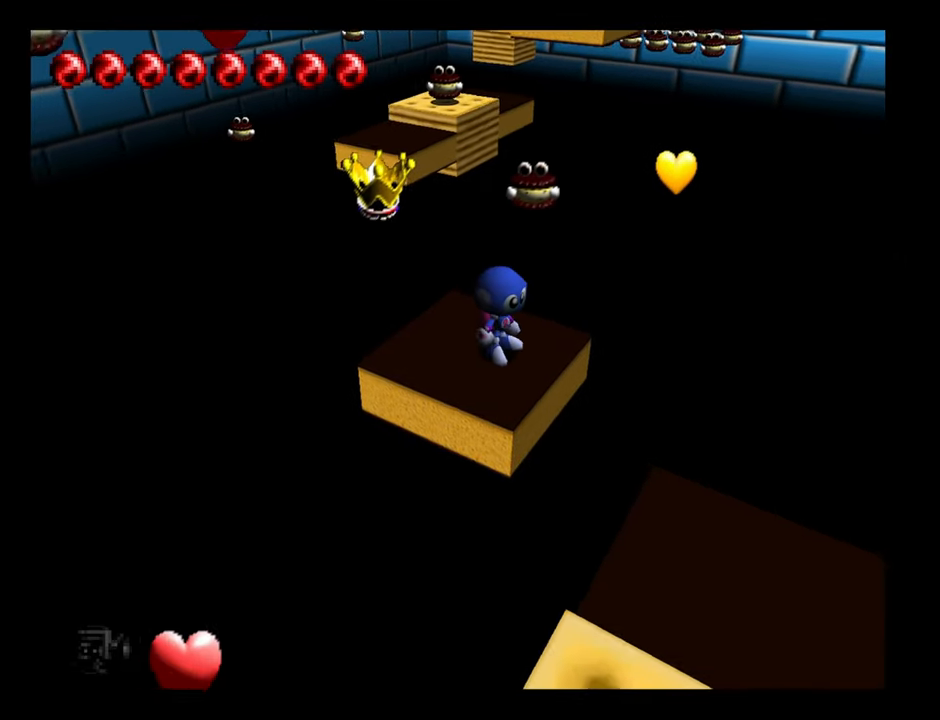
Gameplay with a controller (Nintendo layout); each line is a JSON object with the inputs held at the frame after it. "button_events" lists button changes between this image and that frame as [ms after this image, input, new state], when the widget could be followed in between (sticks are given only as held states). Not read: L3 R3.
{"buttons": ["A"], "left_stick": "right", "button_events": [[400, "A", "down"]]}
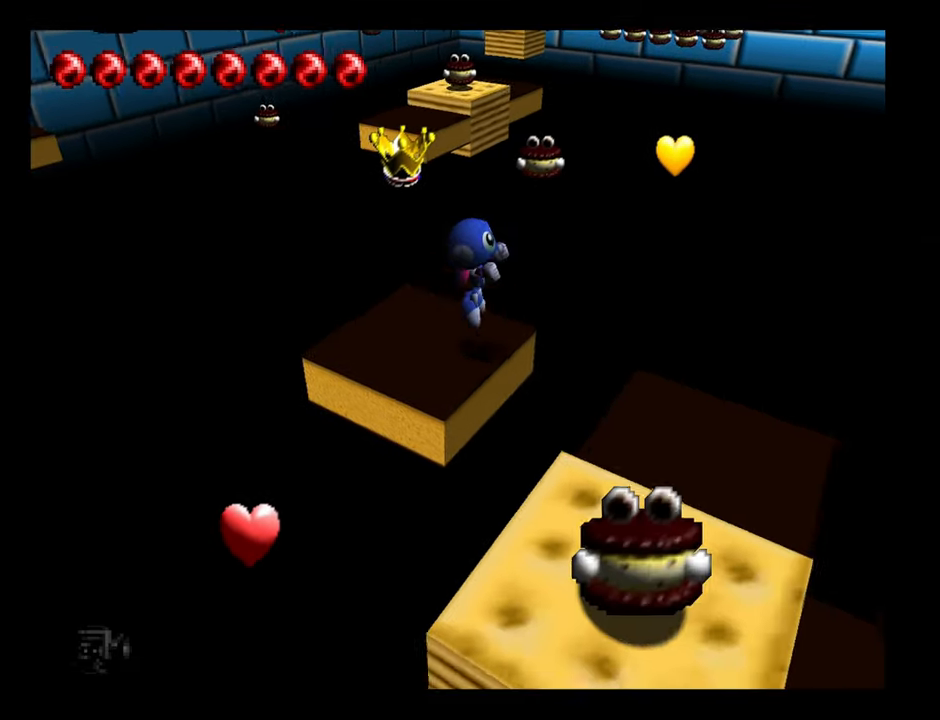
{"buttons": [], "left_stick": "right", "button_events": [[217, "A", "up"]]}
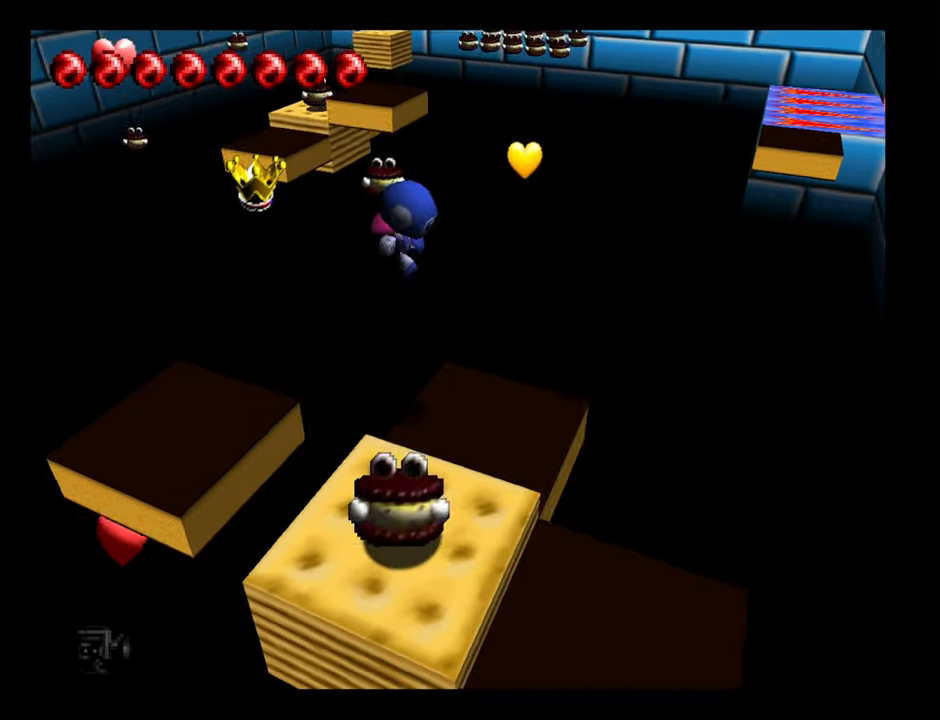
{"buttons": ["A"], "left_stick": "down", "button_events": [[434, "A", "down"]]}
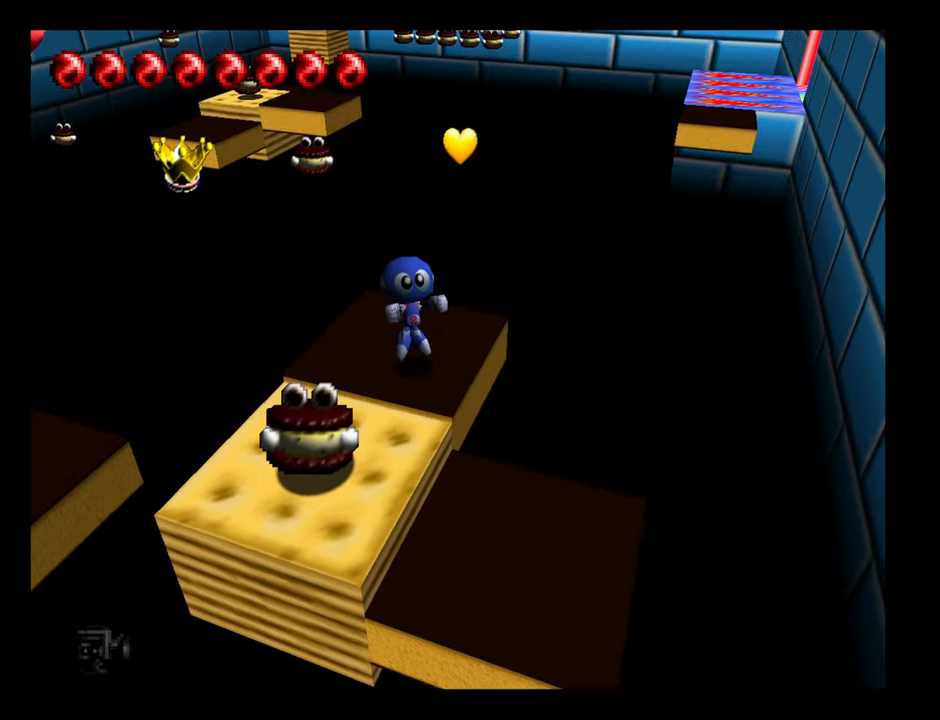
{"buttons": [], "left_stick": "center", "button_events": [[300, "A", "up"]]}
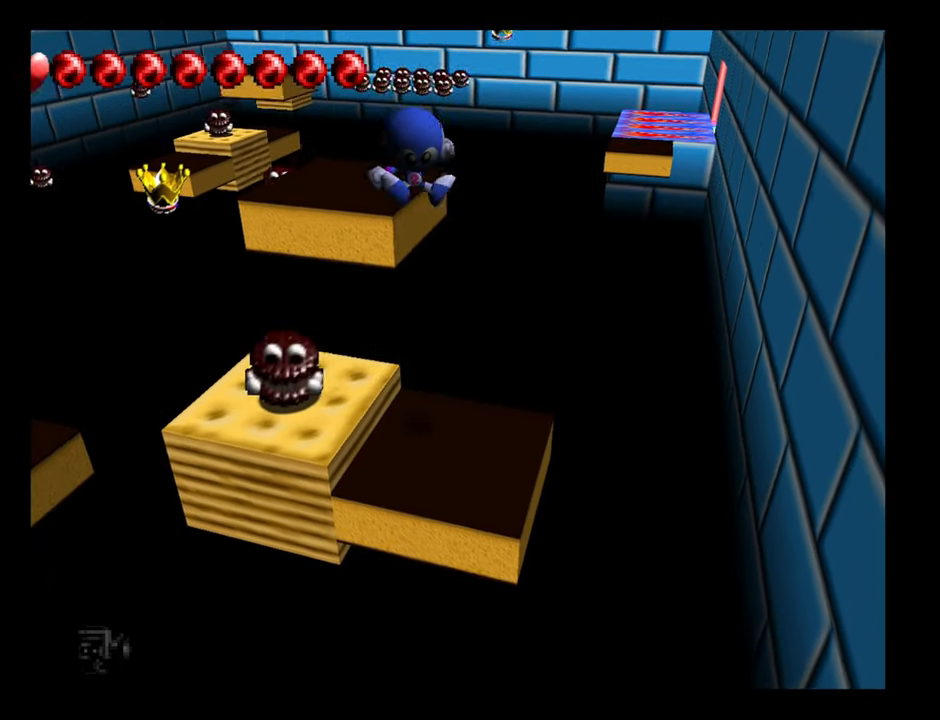
{"buttons": [], "left_stick": "center", "button_events": []}
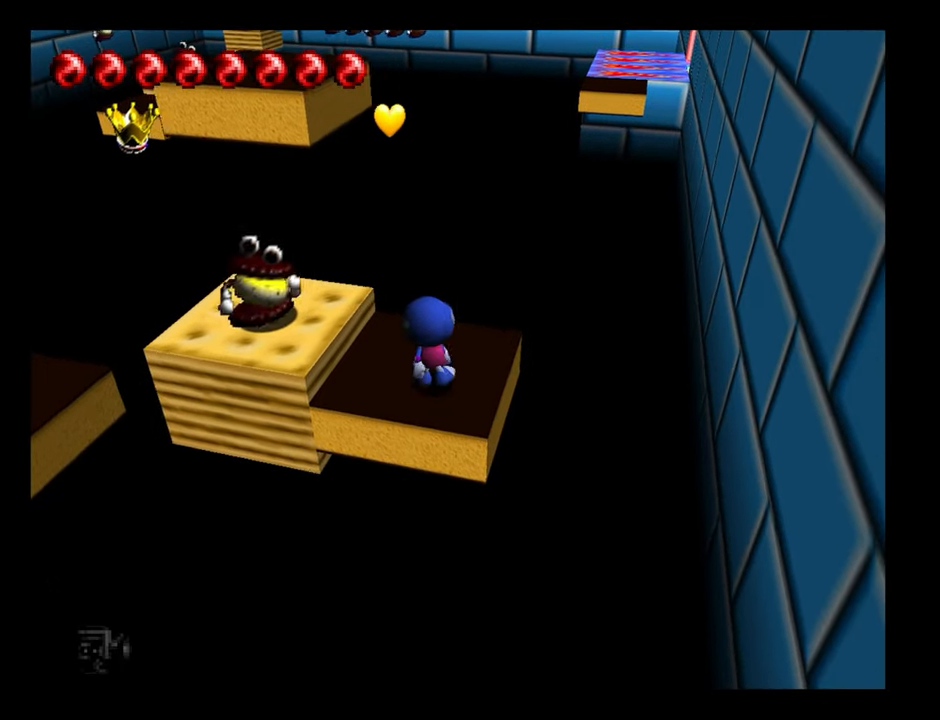
{"buttons": [], "left_stick": "center", "button_events": []}
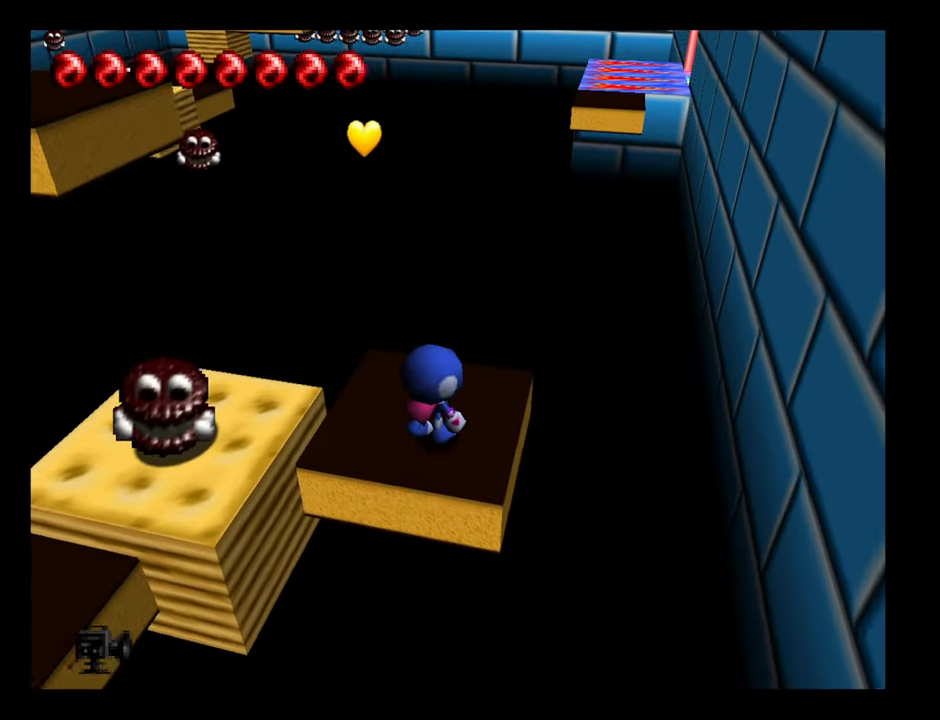
{"buttons": [], "left_stick": "center", "button_events": []}
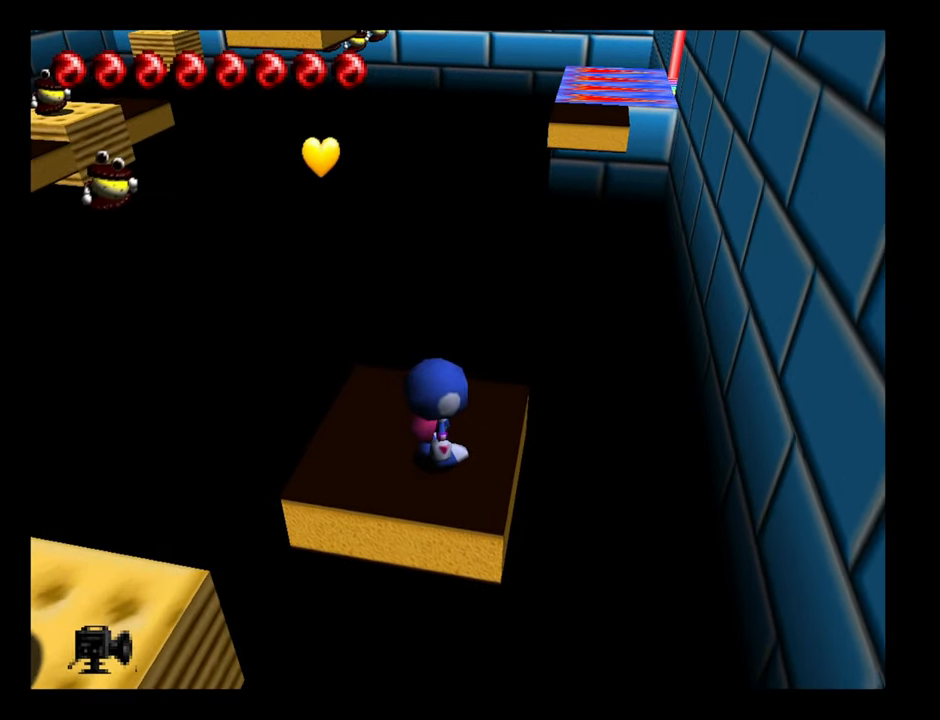
{"buttons": ["B"], "left_stick": "center", "button_events": [[267, "B", "down"]]}
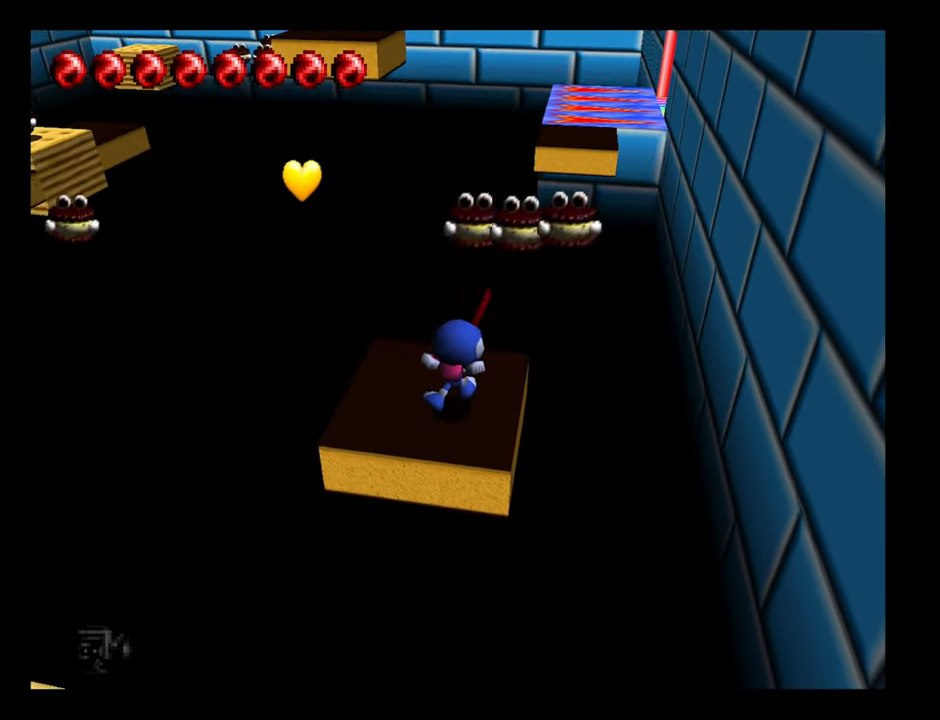
{"buttons": [], "left_stick": "center", "button_events": [[484, "B", "up"]]}
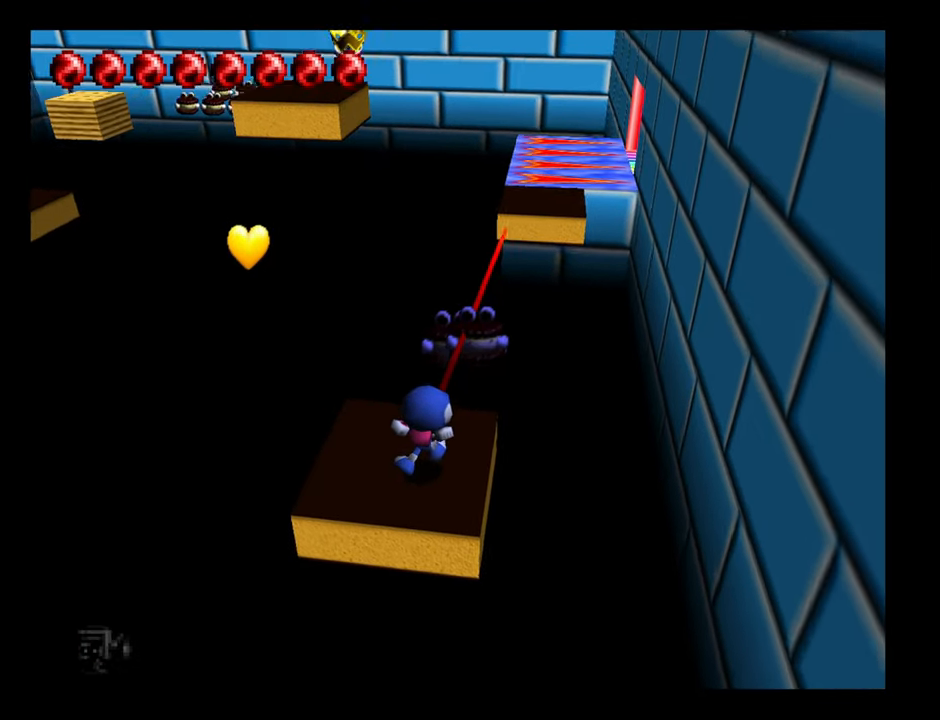
{"buttons": [], "left_stick": "up-right", "button_events": []}
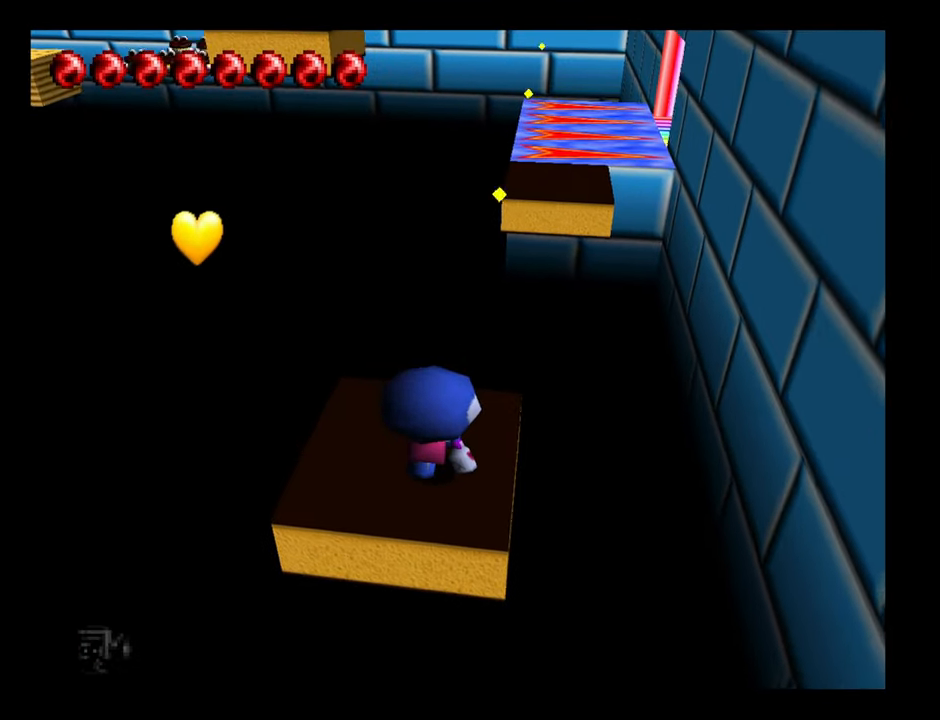
{"buttons": ["B"], "left_stick": "center", "button_events": [[50, "B", "down"]]}
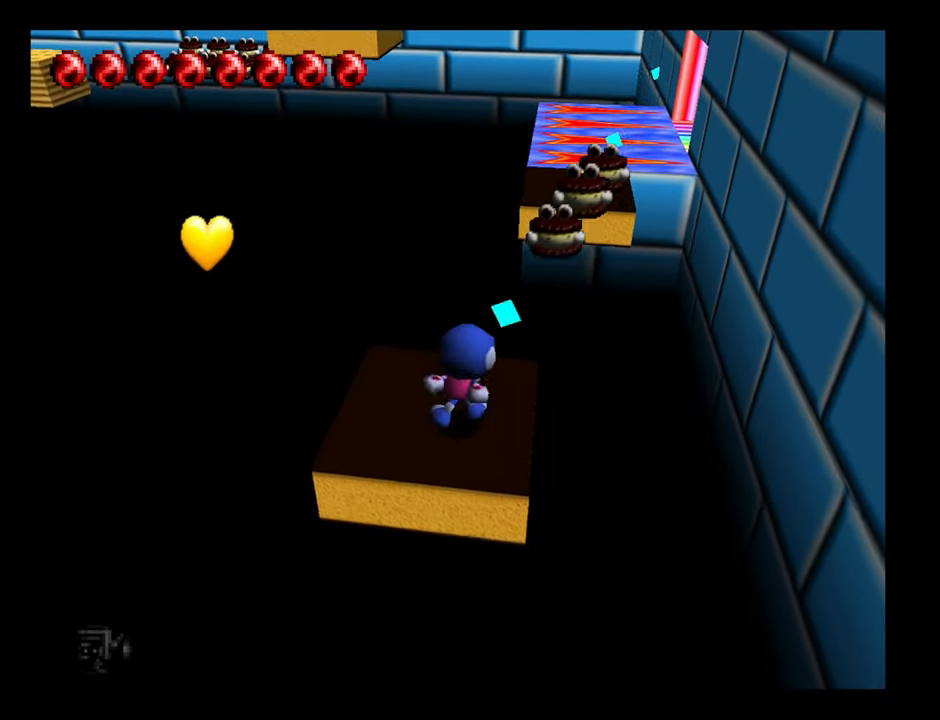
{"buttons": [], "left_stick": "center", "button_events": [[117, "B", "up"]]}
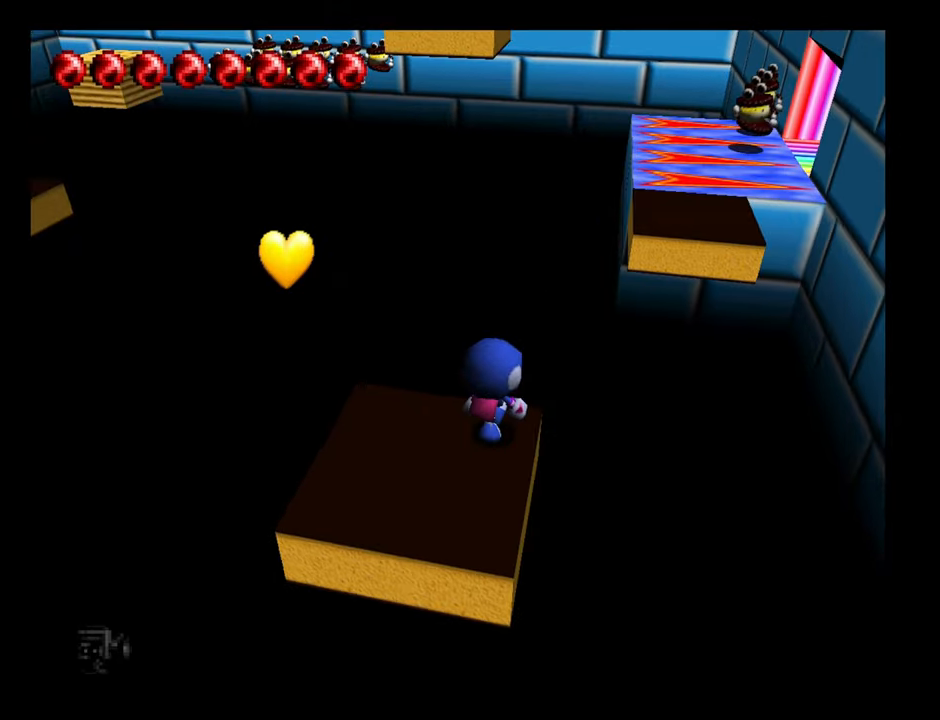
{"buttons": [], "left_stick": "center", "button_events": []}
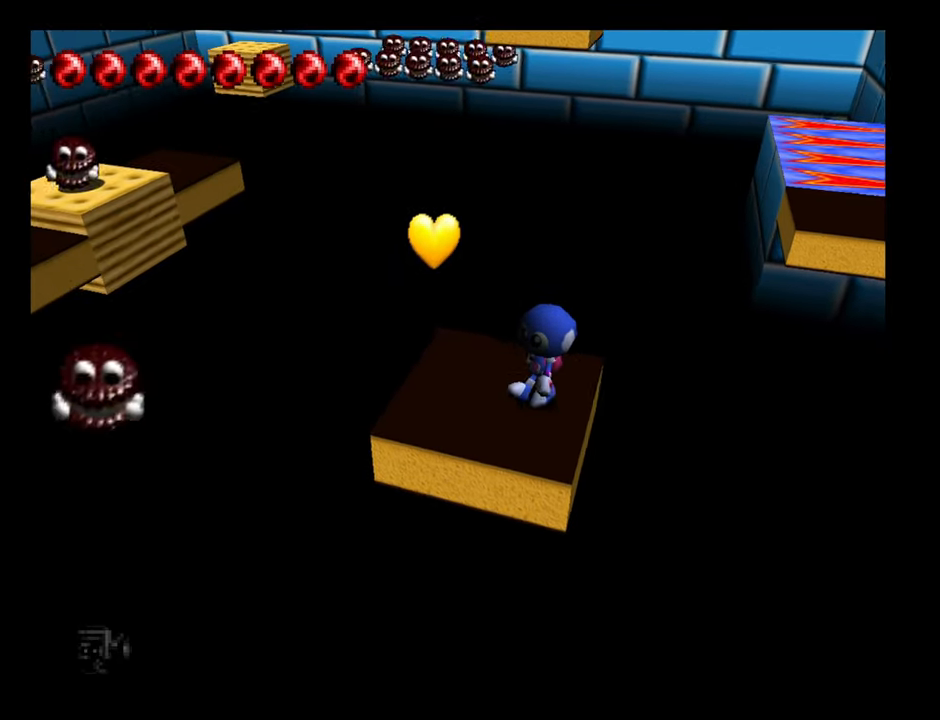
{"buttons": [], "left_stick": "center", "button_events": []}
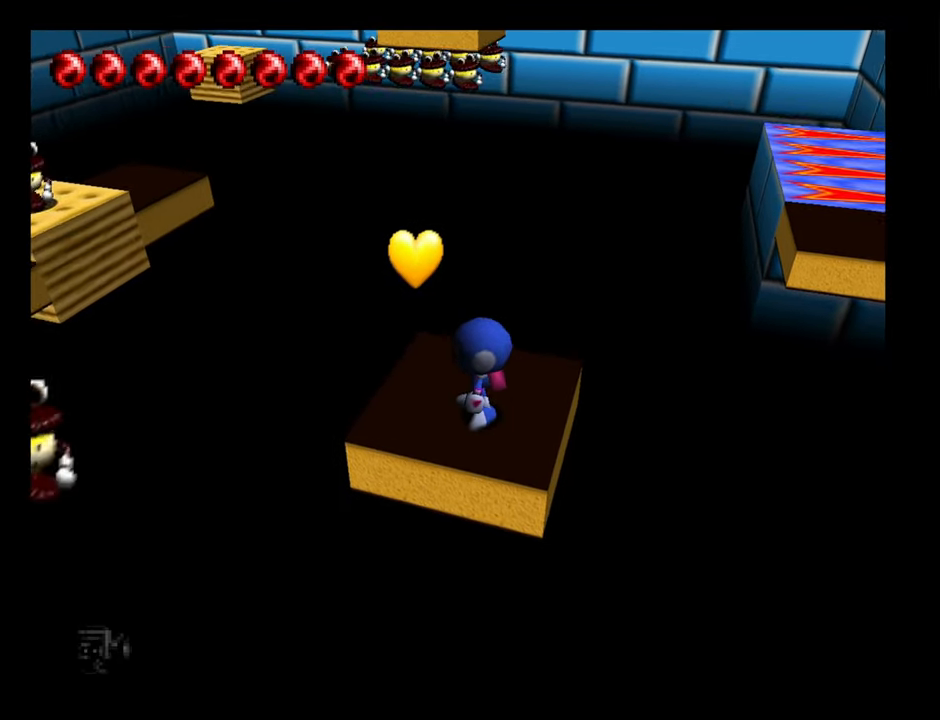
{"buttons": [], "left_stick": "up-right", "button_events": []}
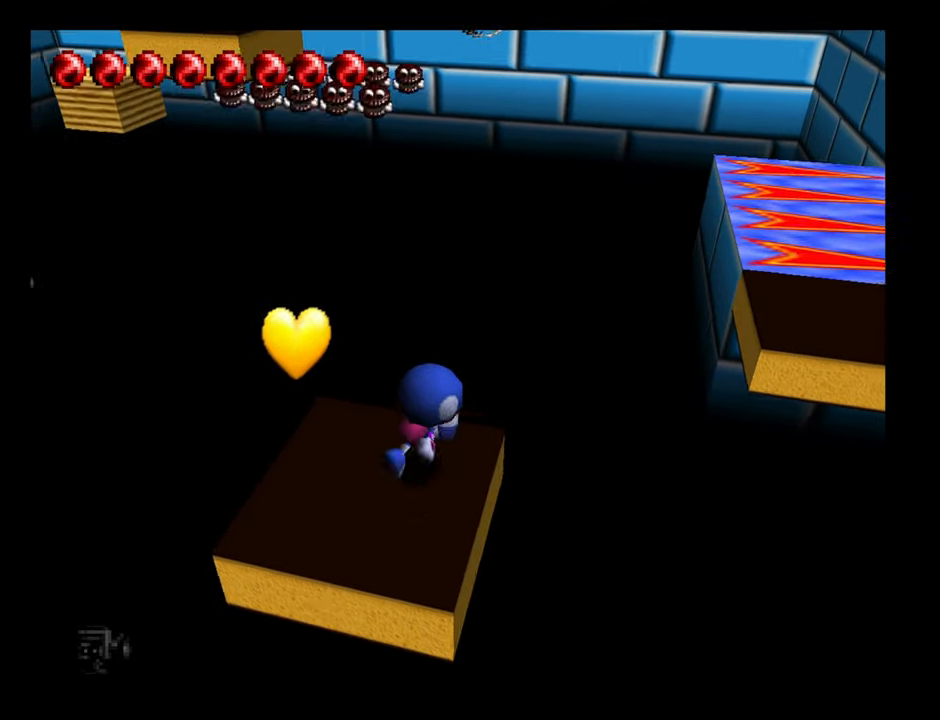
{"buttons": ["A"], "left_stick": "right", "button_events": [[116, "A", "down"]]}
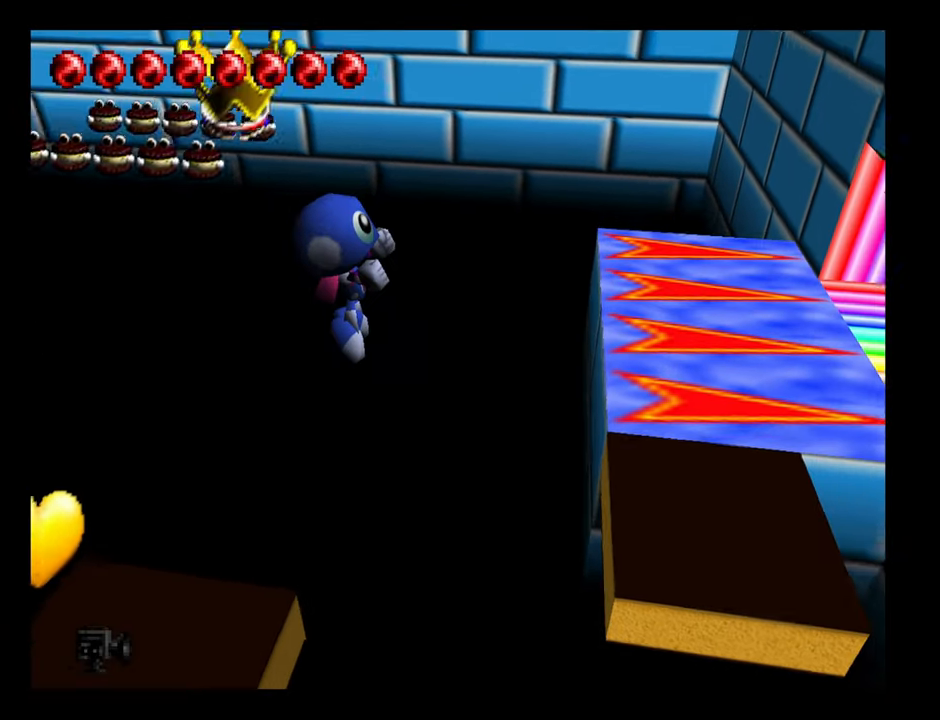
{"buttons": ["A"], "left_stick": "right", "button_events": []}
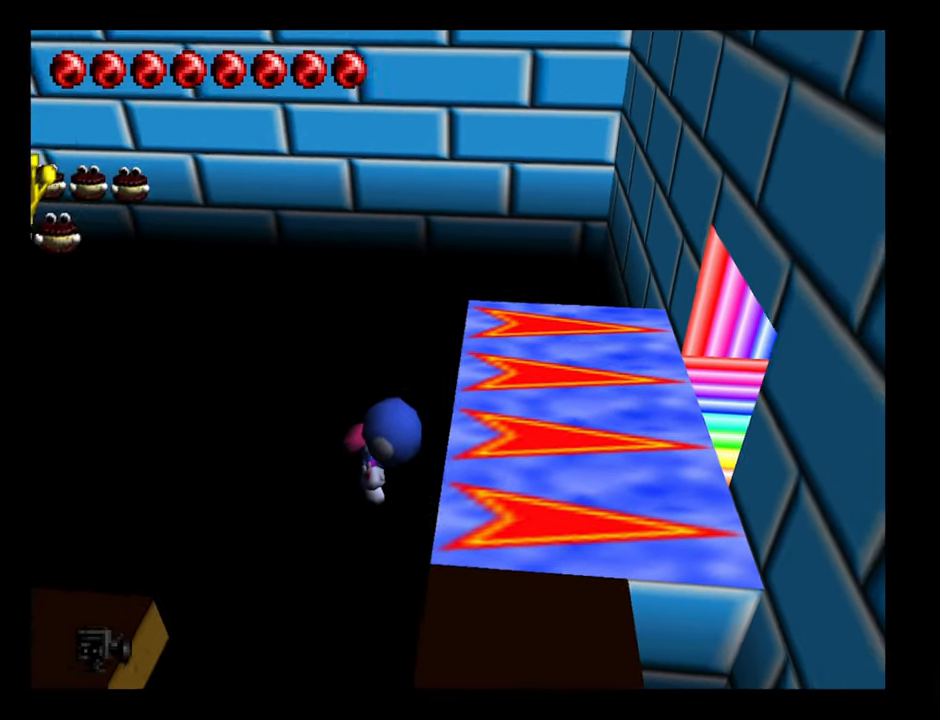
{"buttons": [], "left_stick": "up-right", "button_events": [[266, "A", "up"]]}
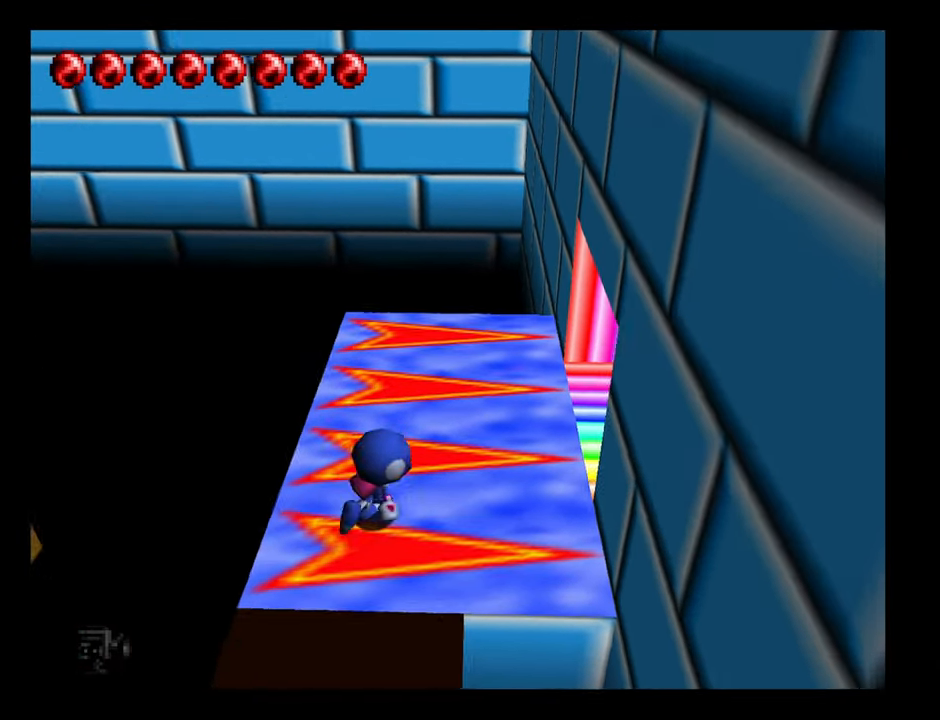
{"buttons": [], "left_stick": "up-right", "button_events": []}
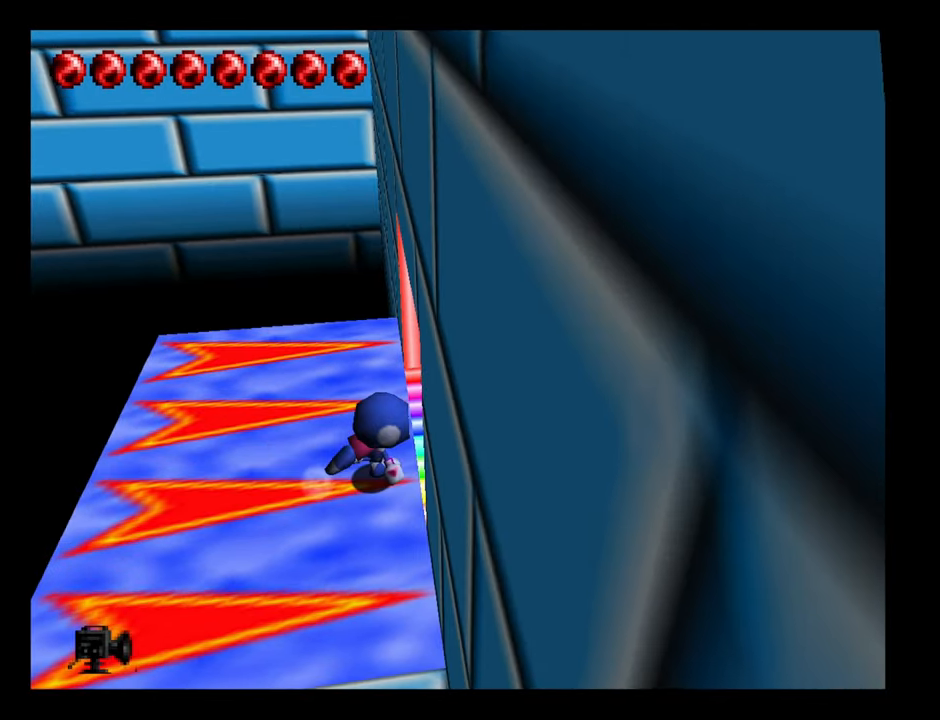
{"buttons": [], "left_stick": "up-right", "button_events": []}
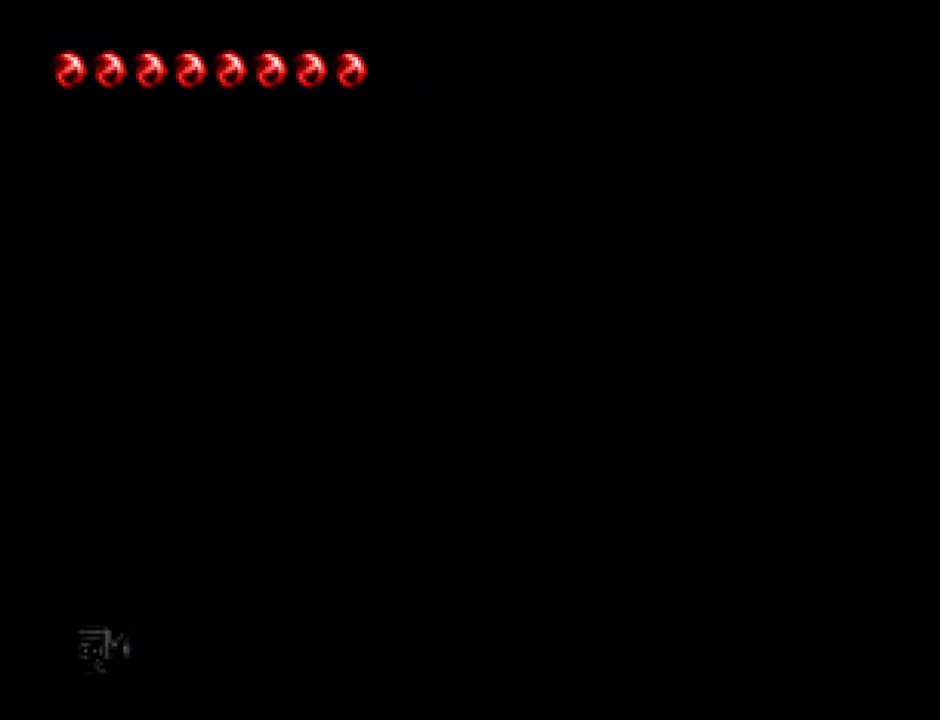
{"buttons": [], "left_stick": "center", "button_events": []}
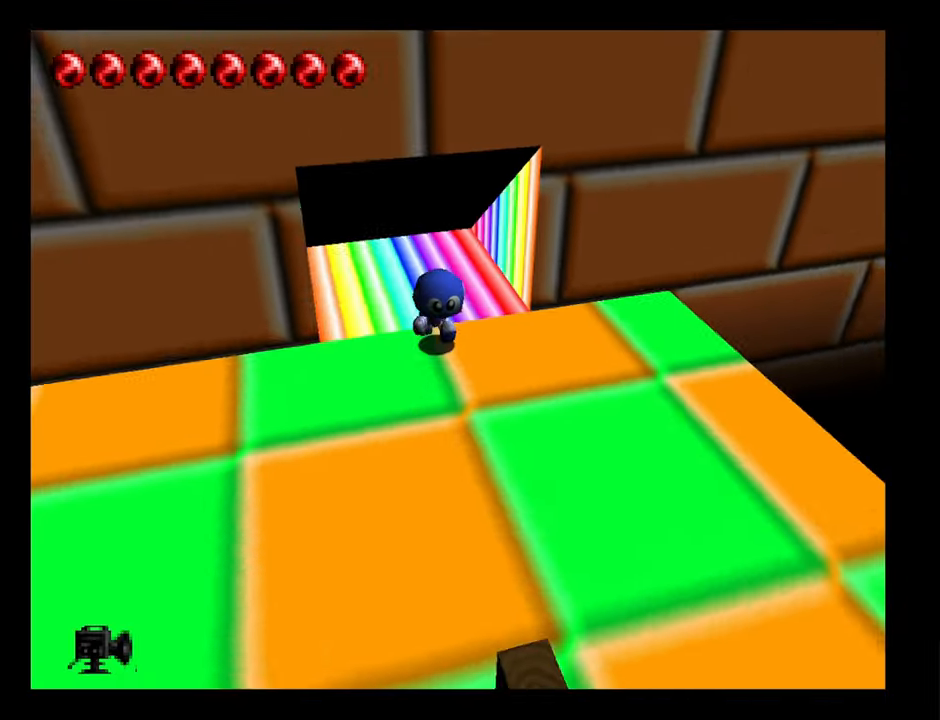
{"buttons": [], "left_stick": "down-left", "button_events": []}
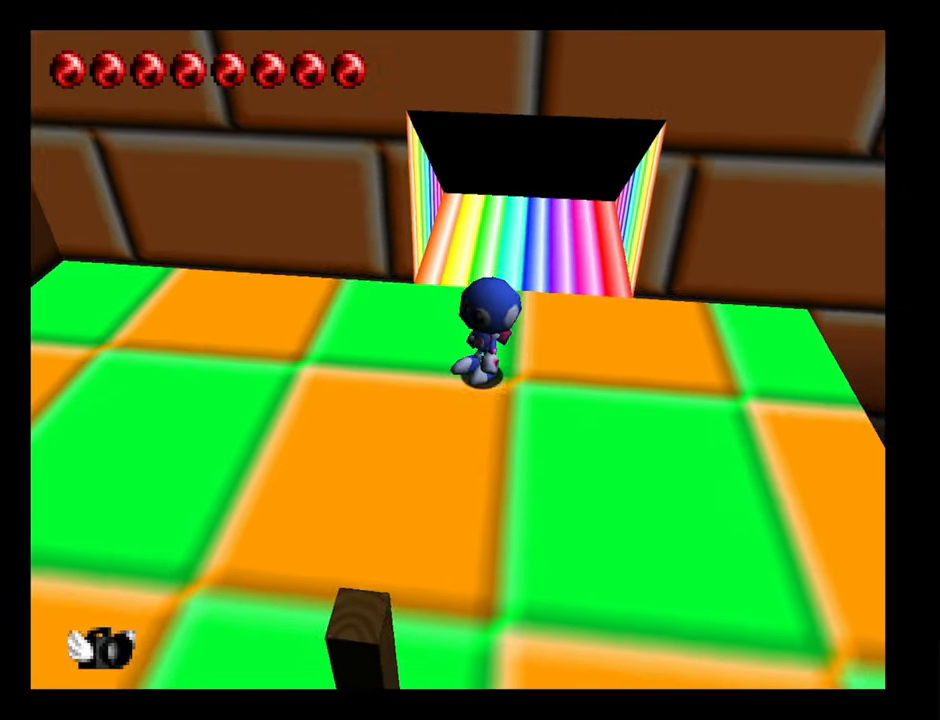
{"buttons": [], "left_stick": "center", "button_events": []}
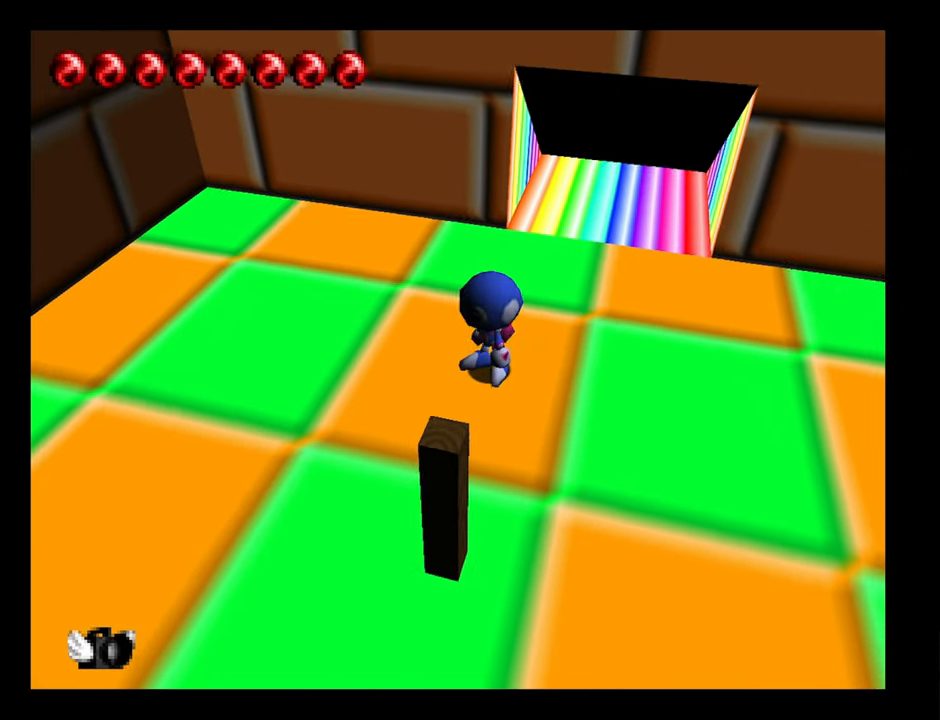
{"buttons": [], "left_stick": "down", "button_events": []}
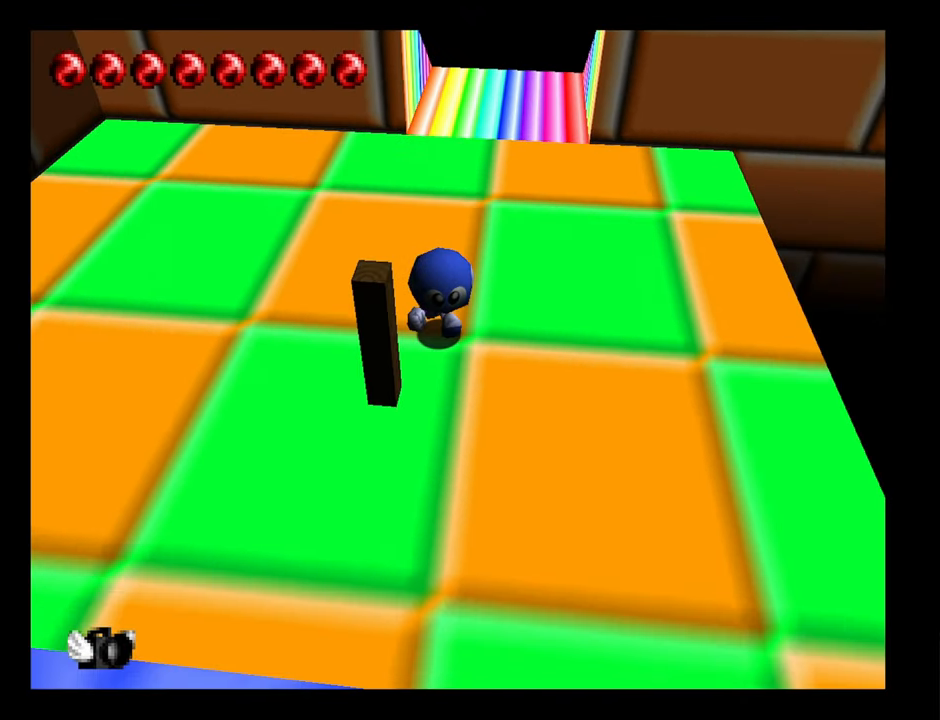
{"buttons": [], "left_stick": "down", "button_events": []}
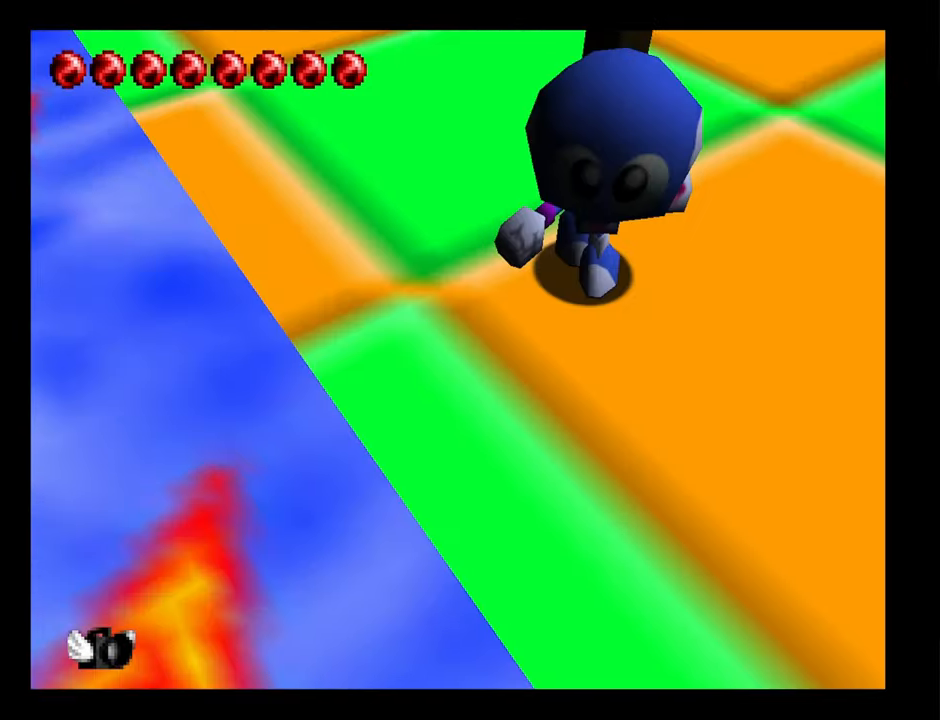
{"buttons": [], "left_stick": "center", "button_events": []}
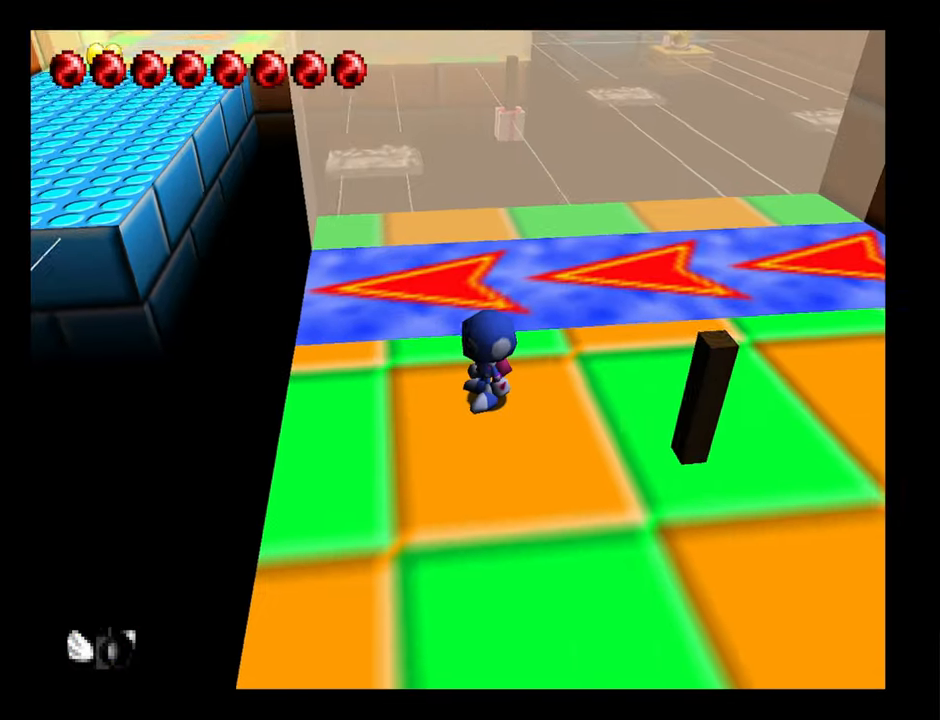
{"buttons": [], "left_stick": "up-left", "button_events": []}
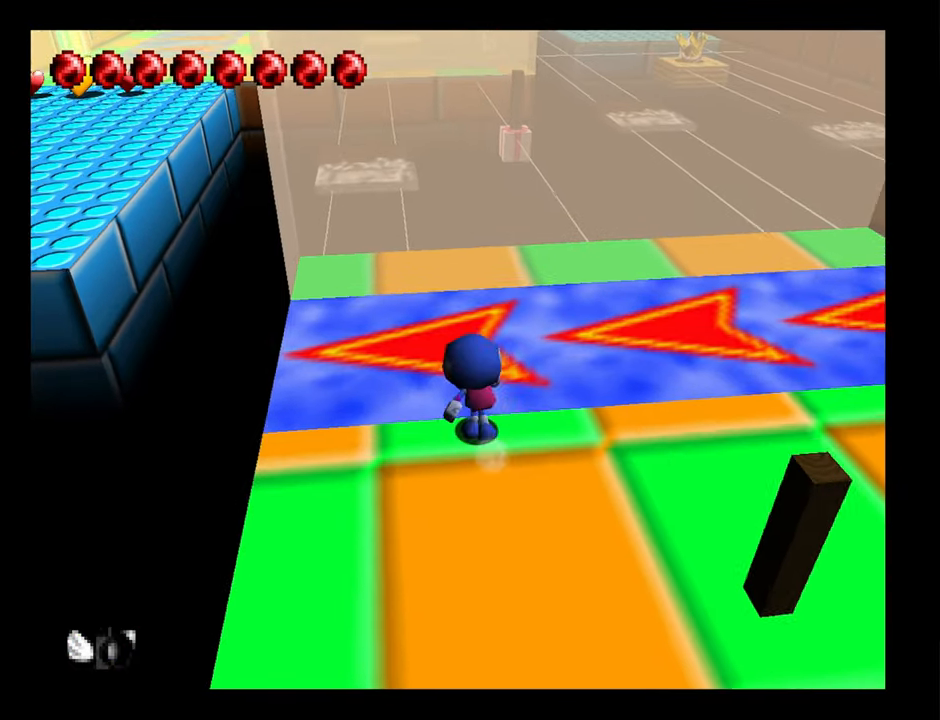
{"buttons": [], "left_stick": "up-left", "button_events": []}